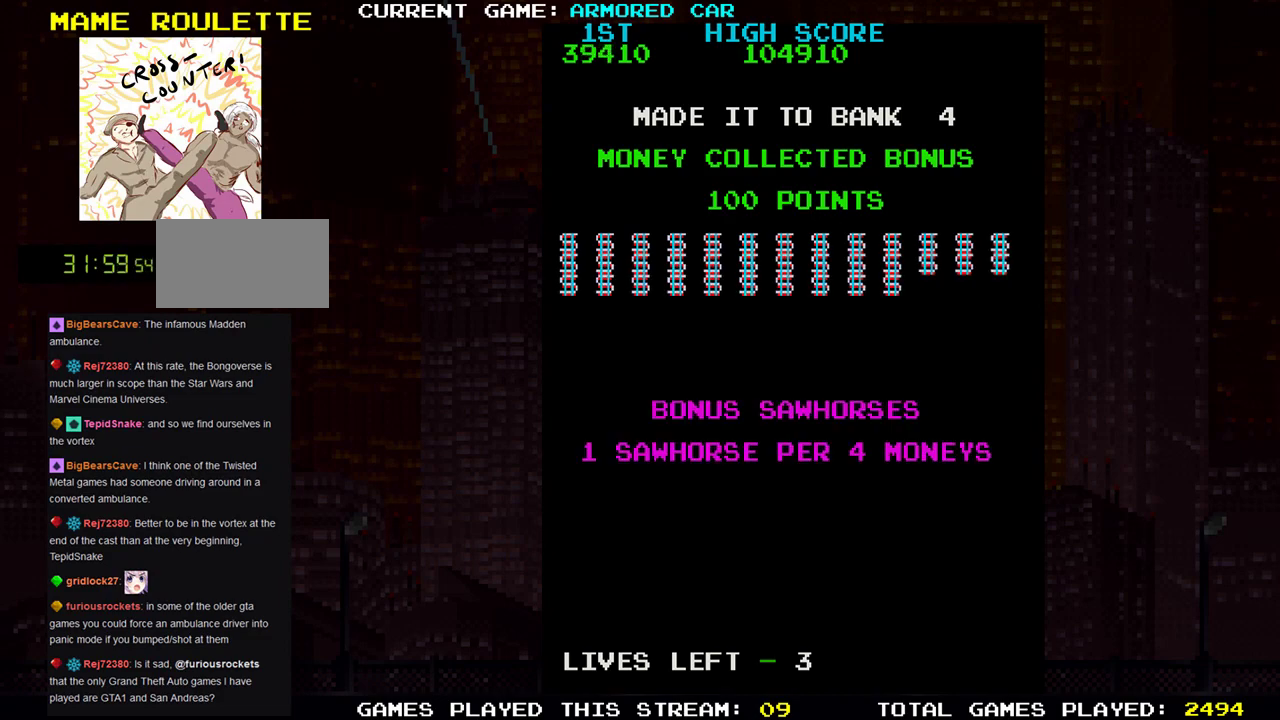
Gameplay with a controller (arcade stick); each line is a JSON object with the inputs held at the frame after it. "events" lists button and stick changes between this image and that frame as [ms after this image, input, new state], when the widget could be followed in between. Not read: L3 R3.
{"buttons": [], "left_stick": "center", "events": [[351, "TRIANGLE", "down"], [401, "TRIANGLE", "up"]]}
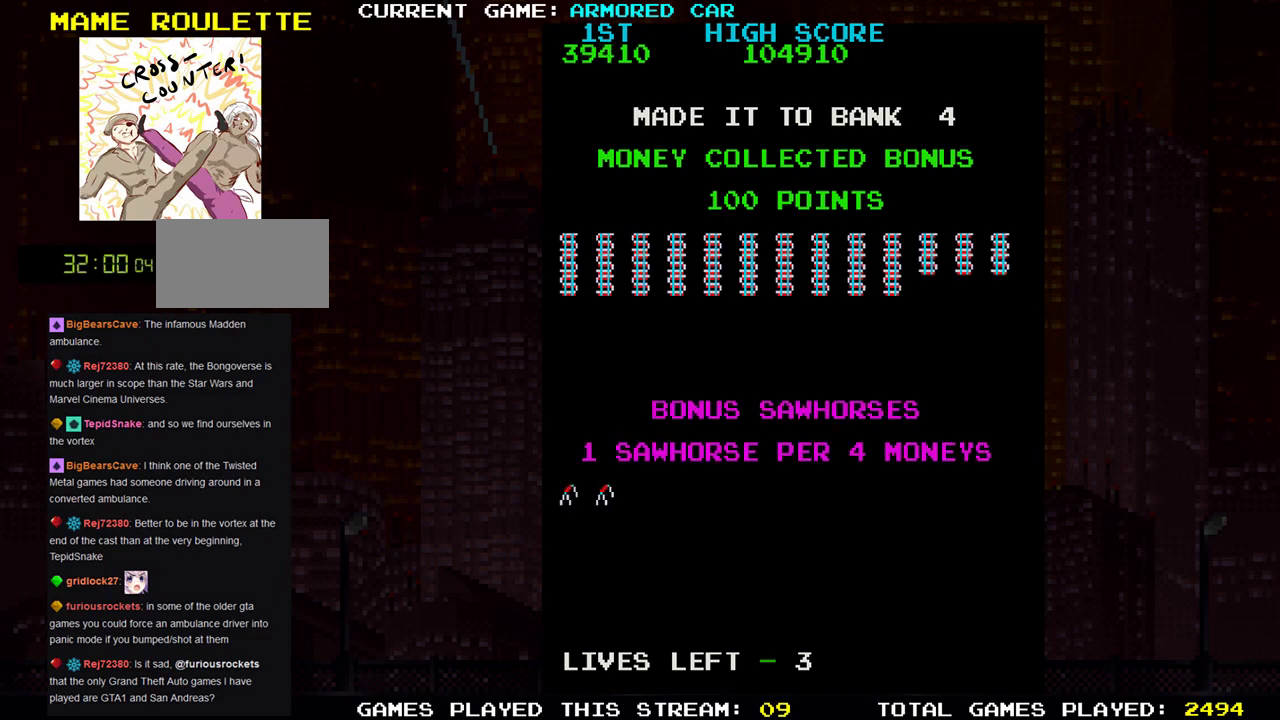
{"buttons": [], "left_stick": "center", "events": [[16, "TRIANGLE", "down"], [66, "TRIANGLE", "up"], [183, "TRIANGLE", "down"], [233, "TRIANGLE", "up"], [367, "TRIANGLE", "down"], [417, "TRIANGLE", "up"]]}
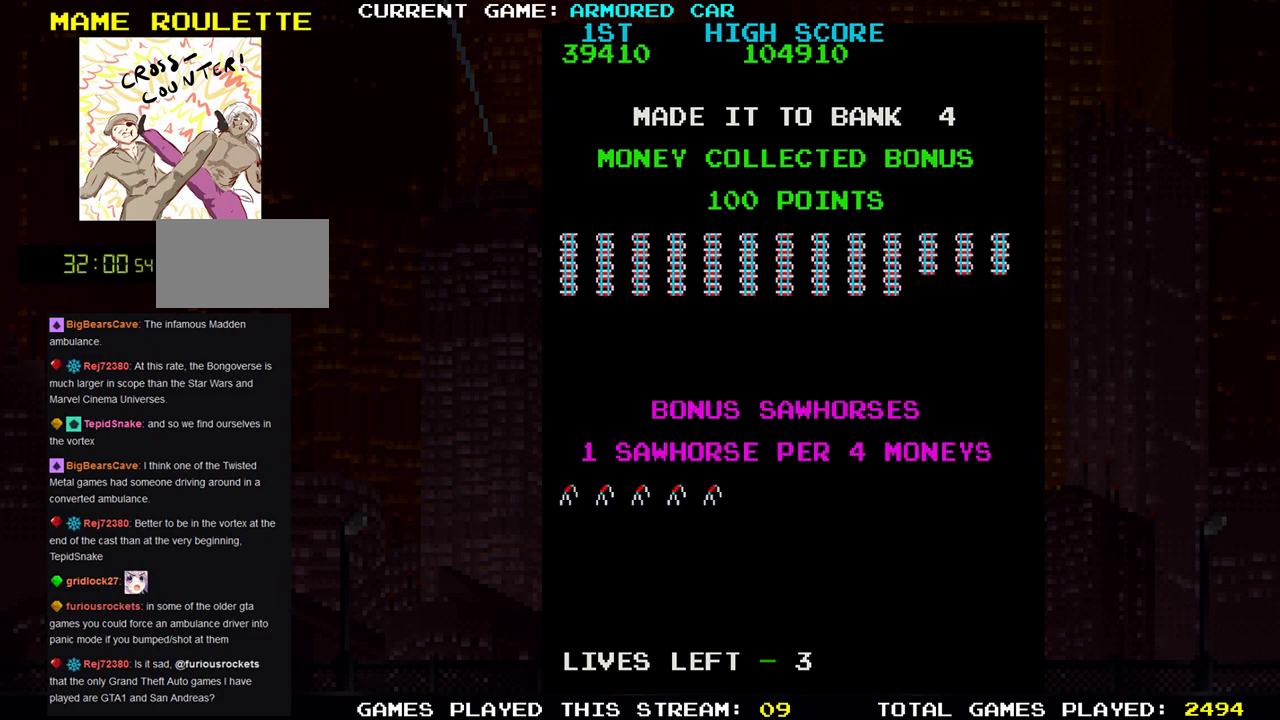
{"buttons": [], "left_stick": "center", "events": [[34, "TRIANGLE", "down"], [84, "TRIANGLE", "up"], [200, "TRIANGLE", "down"], [217, "TRIANGLE", "up"], [351, "TRIANGLE", "down"], [401, "TRIANGLE", "up"]]}
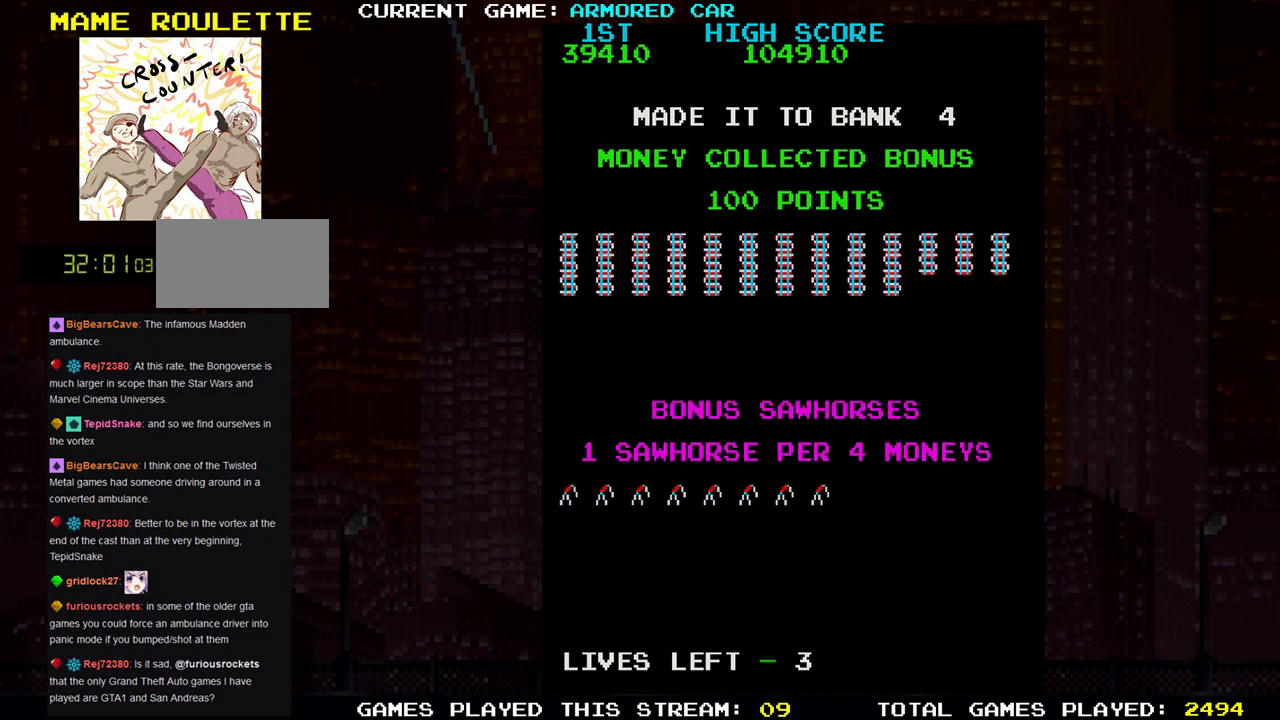
{"buttons": [], "left_stick": "center", "events": [[16, "TRIANGLE", "down"], [150, "TRIANGLE", "up"]]}